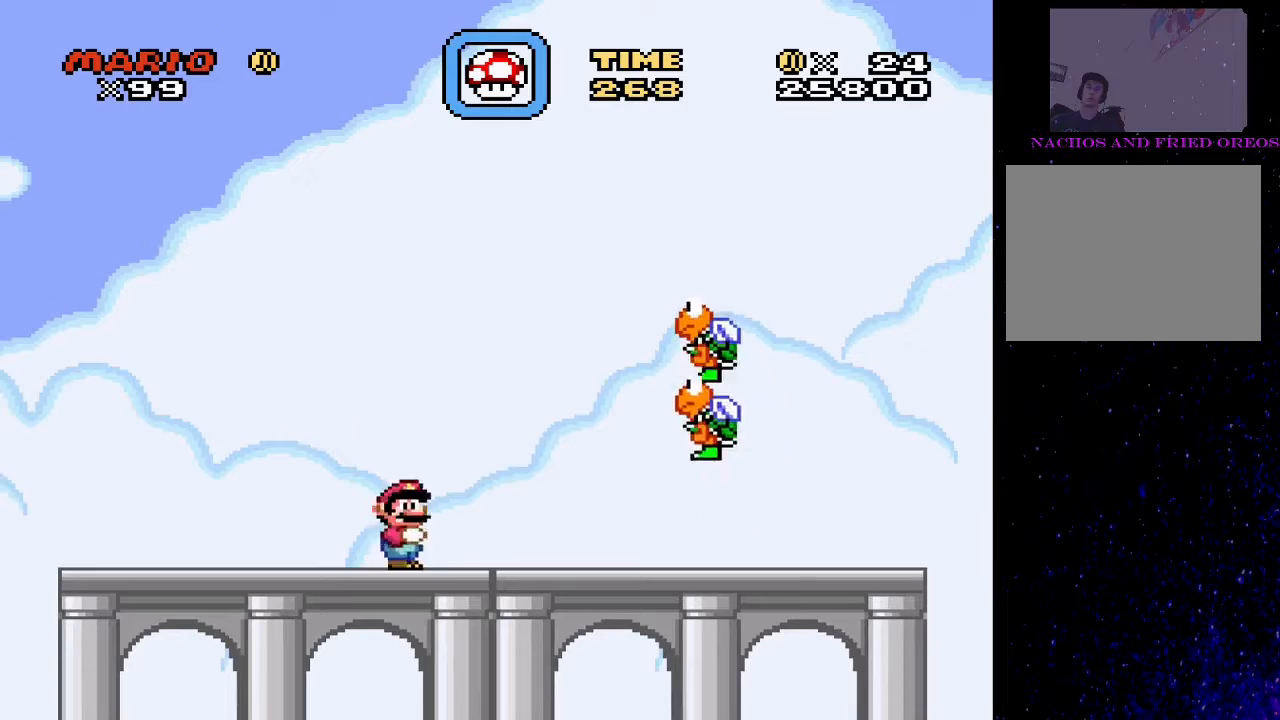
Gameplay with a controller (PlayStation layout); each line is a JSON object with the inputs held at the frame after it. "events" lists button and stick changes between this image and that frame as [ms after this image, input, new state], when the widget could be followed in between. Not read: left_stick right_stick.
{"buttons": ["TRIANGLE", "DPAD_RIGHT"], "events": [[67, "CIRCLE", "down"], [267, "CIRCLE", "up"]]}
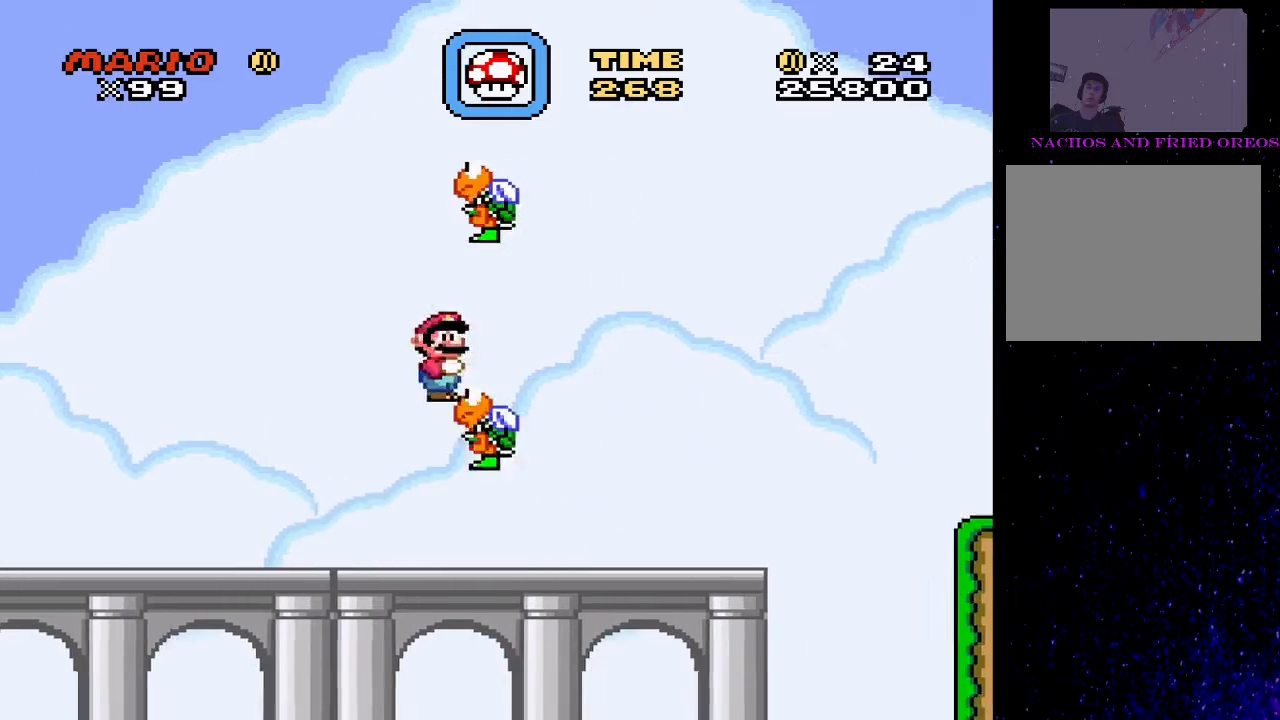
{"buttons": ["SQUARE", "DPAD_RIGHT"], "events": [[200, "DPAD_RIGHT", "up"], [233, "DPAD_LEFT", "down"], [233, "TRIANGLE", "up"], [267, "SQUARE", "down"], [367, "DPAD_LEFT", "up"], [400, "DPAD_RIGHT", "down"]]}
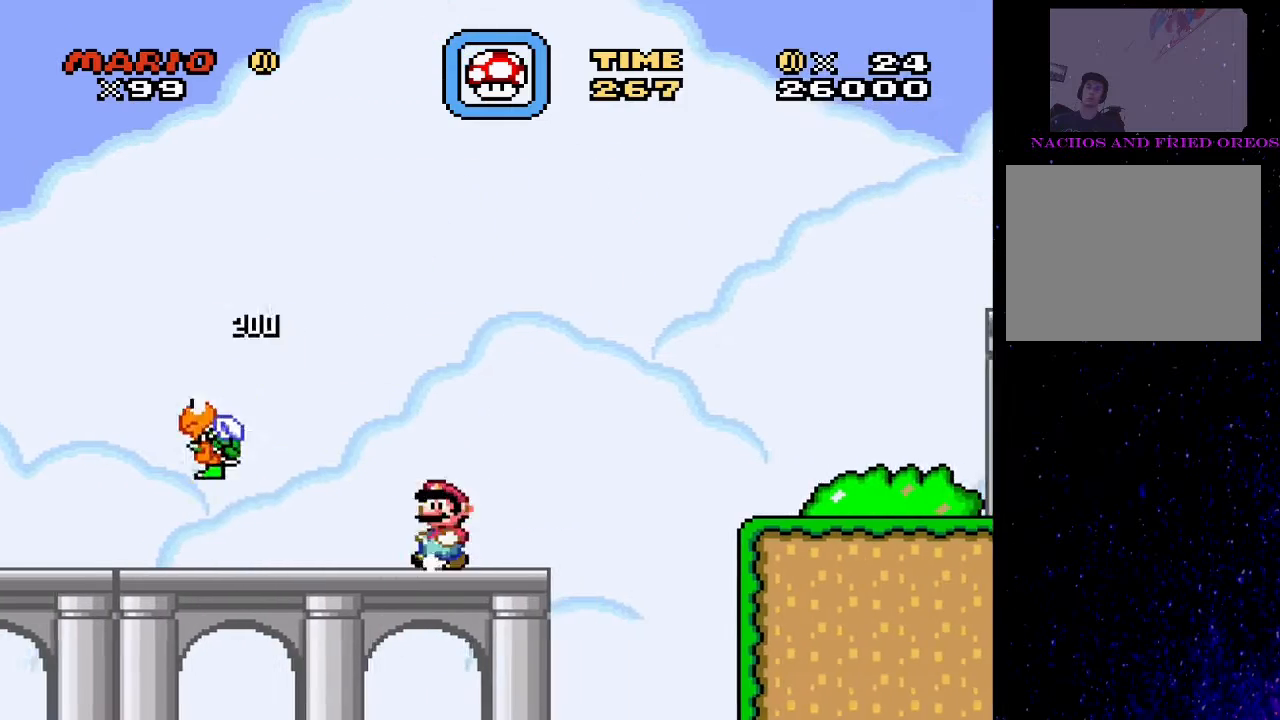
{"buttons": ["SQUARE", "DPAD_RIGHT"], "events": [[167, "CROSS", "down"], [433, "CROSS", "up"]]}
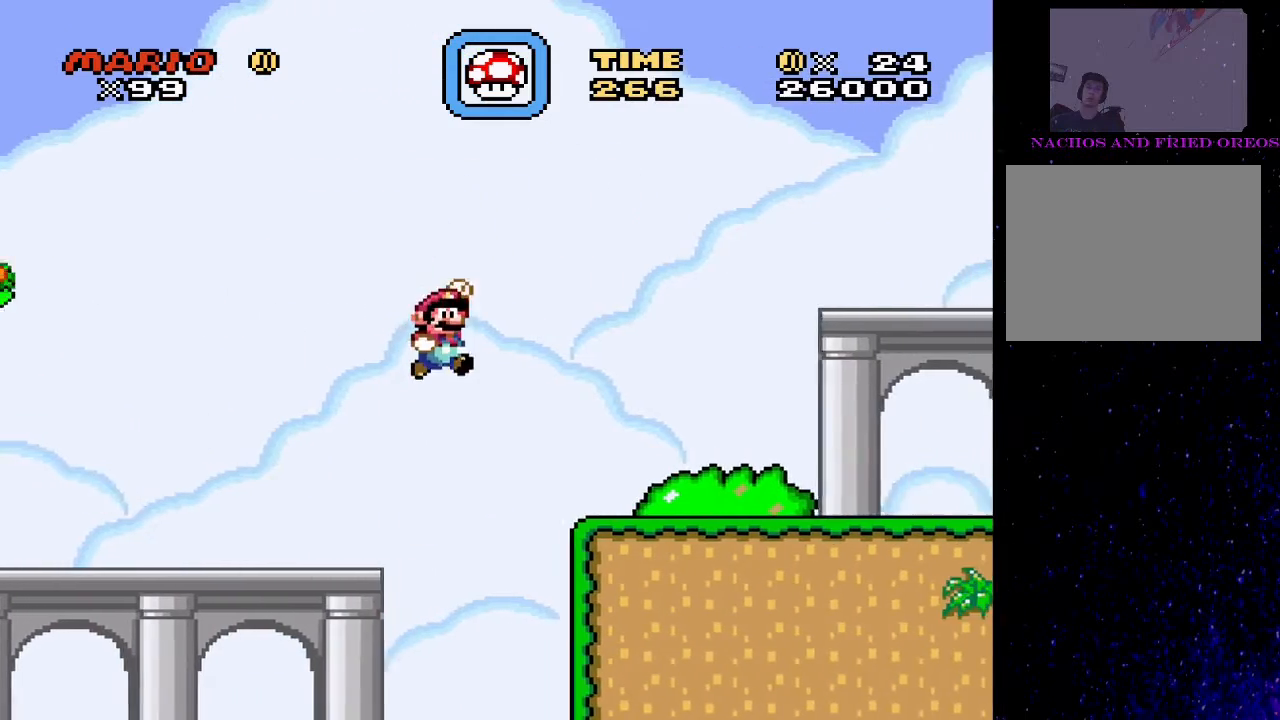
{"buttons": ["TRIANGLE"], "events": [[333, "DPAD_RIGHT", "up"], [400, "DPAD_LEFT", "down"], [400, "SQUARE", "up"], [433, "TRIANGLE", "down"], [500, "DPAD_LEFT", "up"]]}
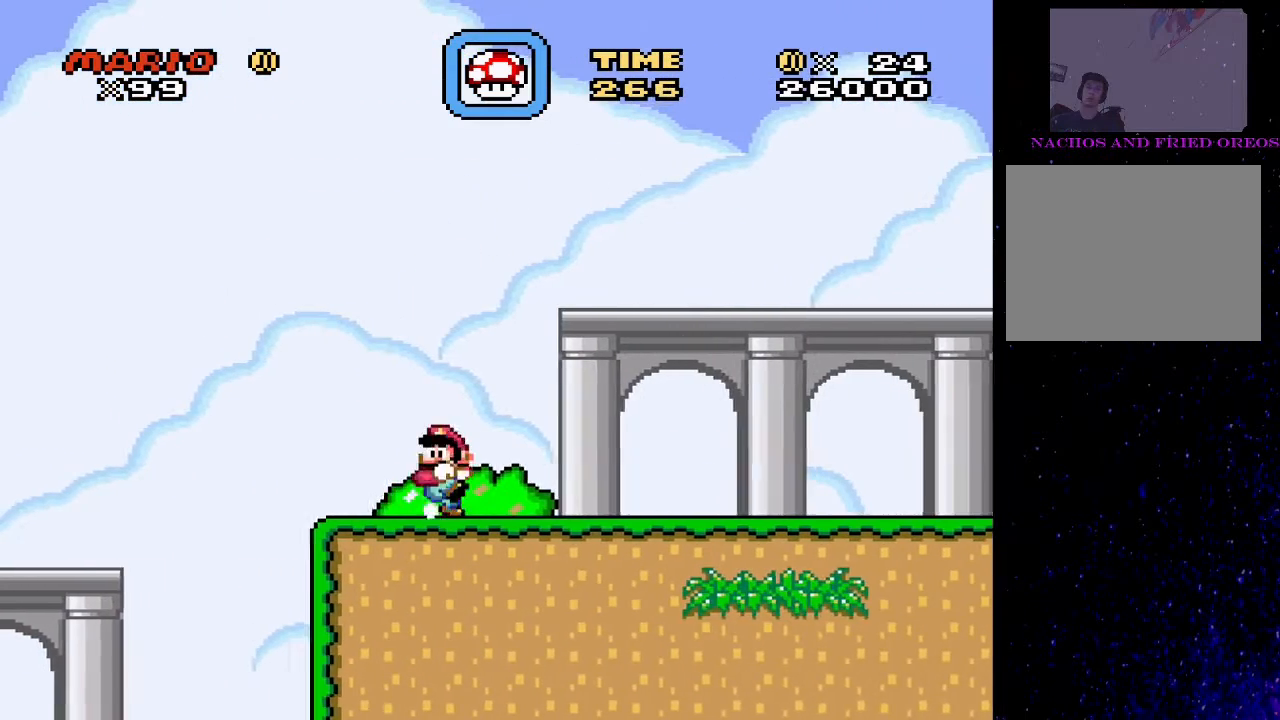
{"buttons": ["TRIANGLE", "DPAD_RIGHT"], "events": [[167, "DPAD_RIGHT", "down"]]}
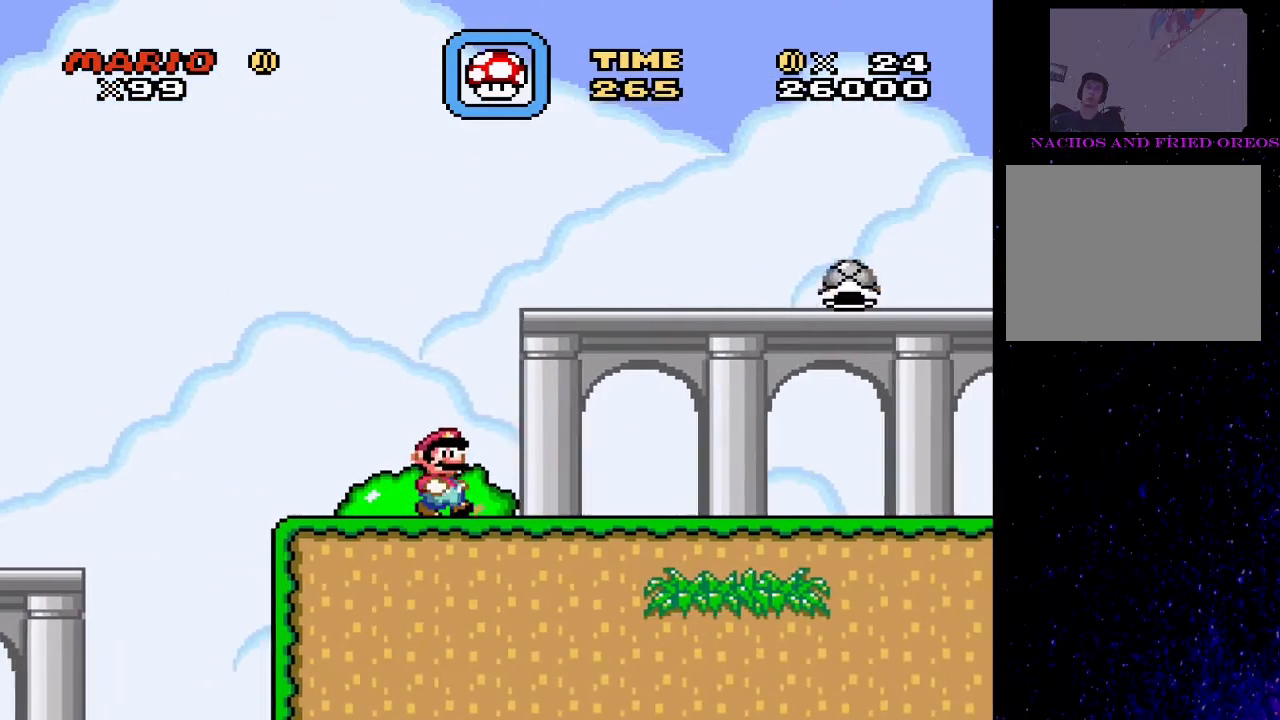
{"buttons": ["SQUARE", "DPAD_RIGHT"], "events": [[400, "SQUARE", "down"], [400, "TRIANGLE", "up"]]}
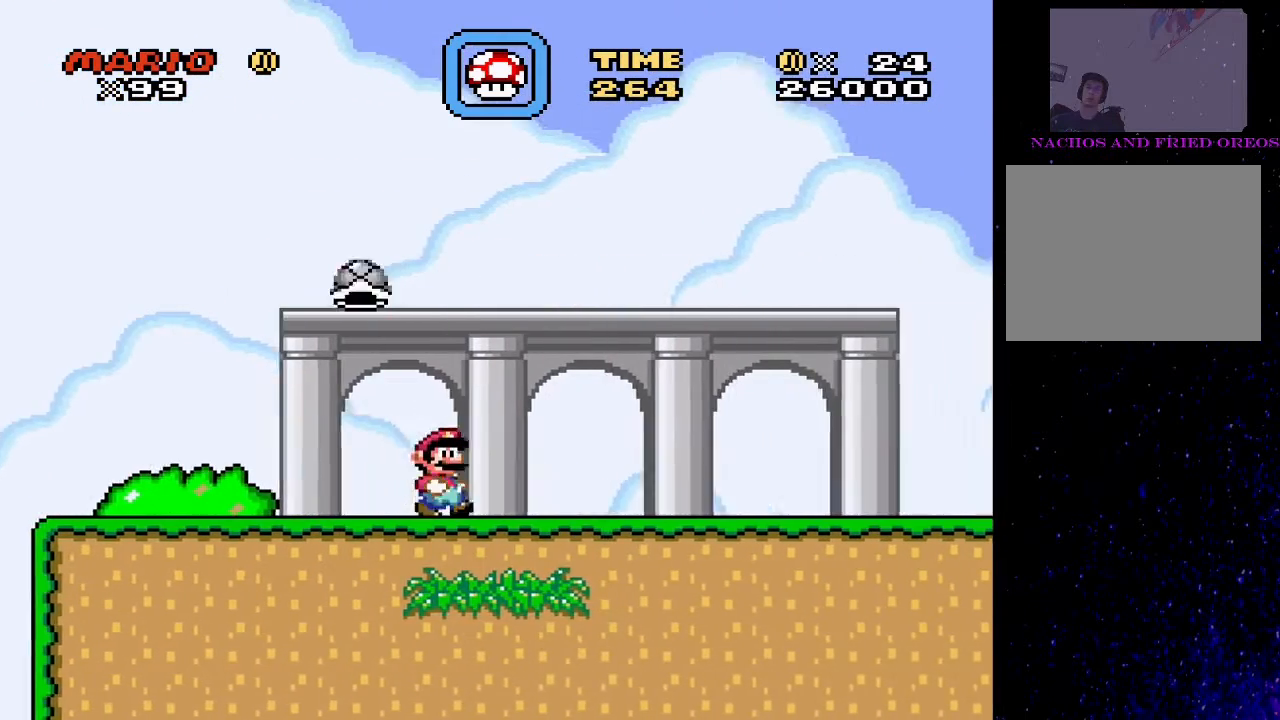
{"buttons": ["TRIANGLE"], "events": [[33, "CROSS", "down"], [300, "DPAD_RIGHT", "up"], [333, "DPAD_LEFT", "down"], [433, "CROSS", "up"], [467, "SQUARE", "up"], [467, "TRIANGLE", "down"], [500, "DPAD_LEFT", "up"]]}
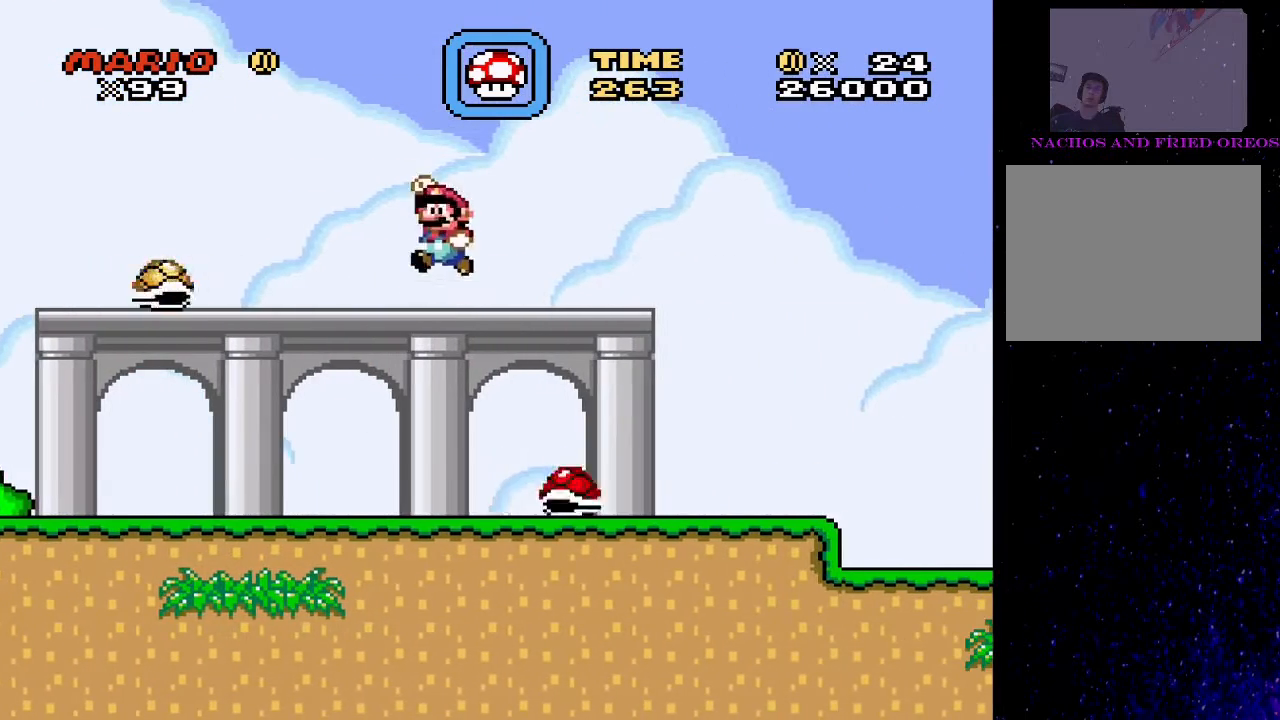
{"buttons": ["TRIANGLE"], "events": [[67, "DPAD_RIGHT", "down"], [167, "CIRCLE", "down"], [233, "DPAD_RIGHT", "up"], [300, "CIRCLE", "up"], [333, "DPAD_LEFT", "down"], [500, "DPAD_LEFT", "up"]]}
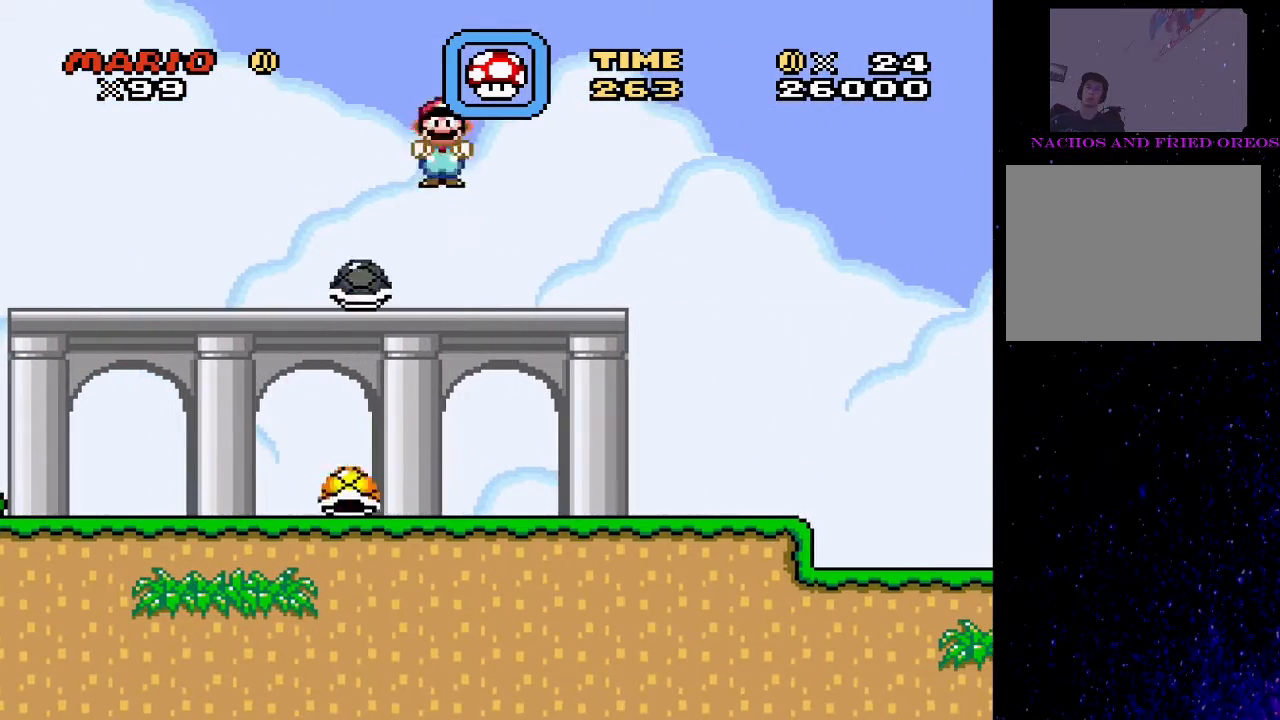
{"buttons": ["TRIANGLE"], "events": [[33, "DPAD_RIGHT", "down"], [300, "DPAD_RIGHT", "up"]]}
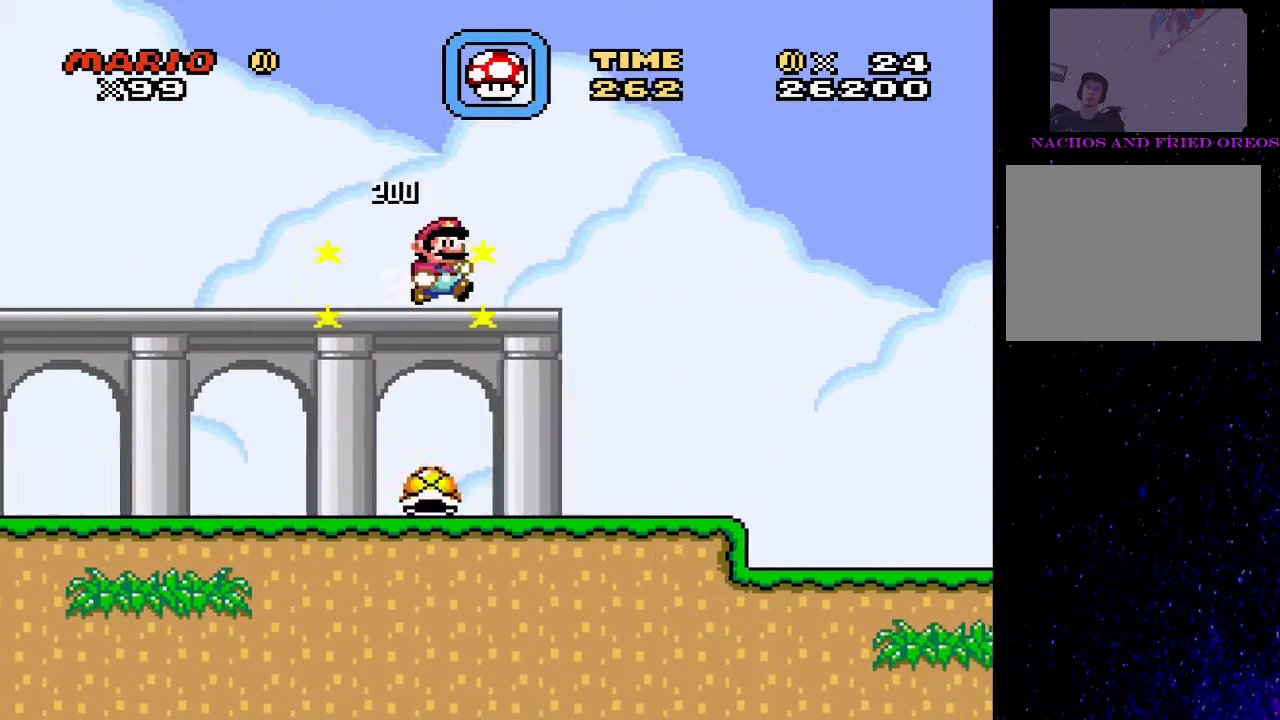
{"buttons": ["TRIANGLE"], "events": [[33, "DPAD_RIGHT", "down"], [100, "CIRCLE", "down"], [167, "CIRCLE", "up"], [467, "DPAD_RIGHT", "up"]]}
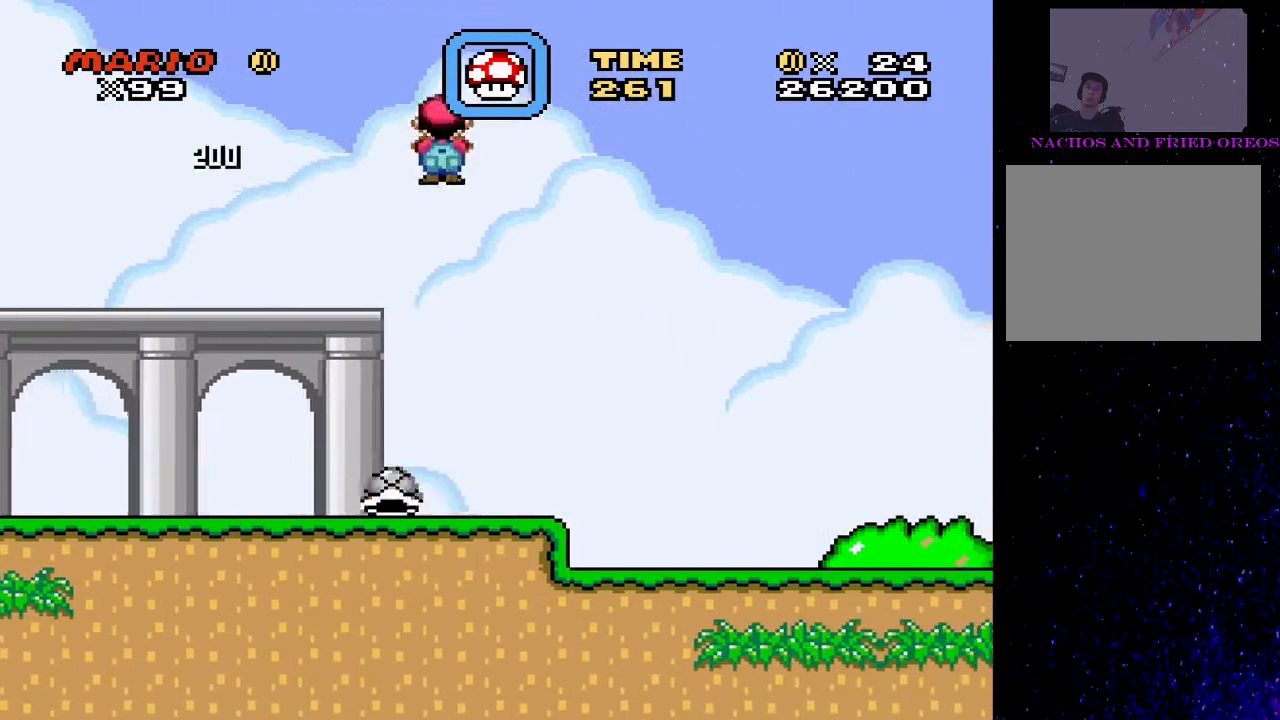
{"buttons": ["TRIANGLE", "DPAD_LEFT"], "events": [[33, "DPAD_LEFT", "down"], [167, "DPAD_LEFT", "up"], [200, "DPAD_RIGHT", "down"], [367, "DPAD_LEFT", "down"], [367, "DPAD_RIGHT", "up"]]}
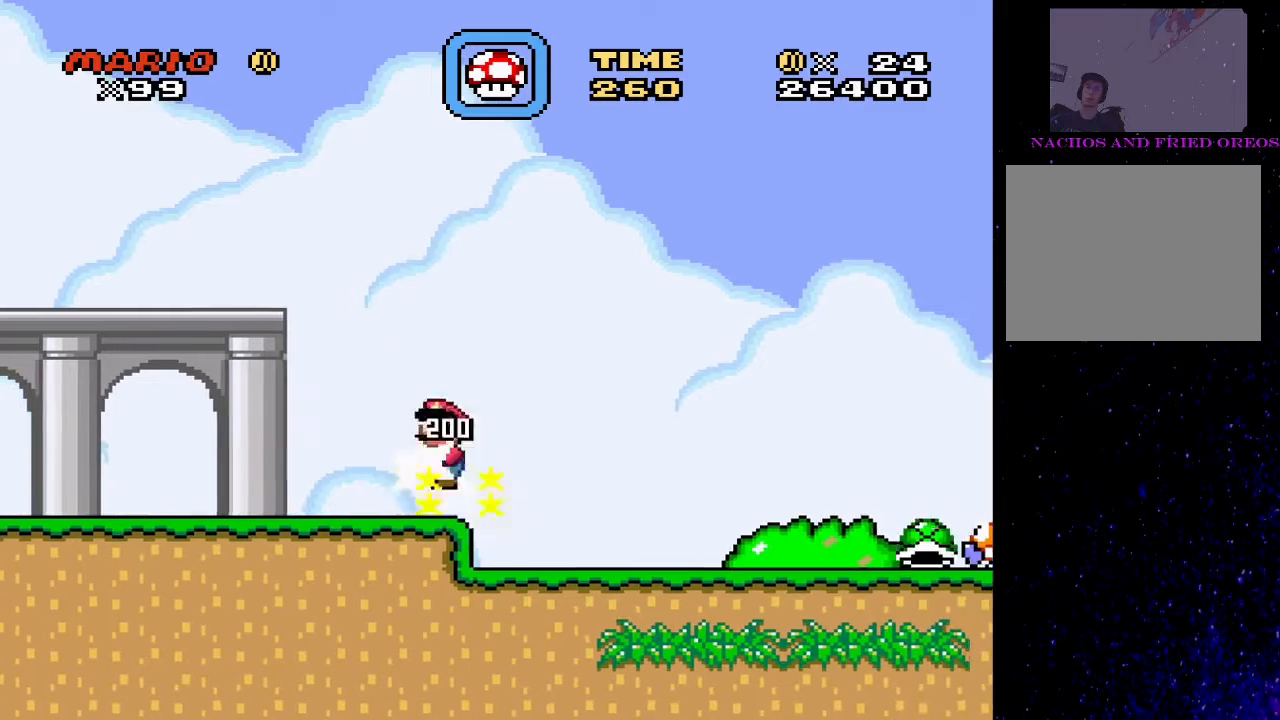
{"buttons": ["CIRCLE", "TRIANGLE", "DPAD_RIGHT"], "events": [[67, "DPAD_LEFT", "up"], [167, "DPAD_RIGHT", "down"], [300, "CIRCLE", "down"], [300, "DPAD_RIGHT", "up"], [333, "DPAD_RIGHT", "down"]]}
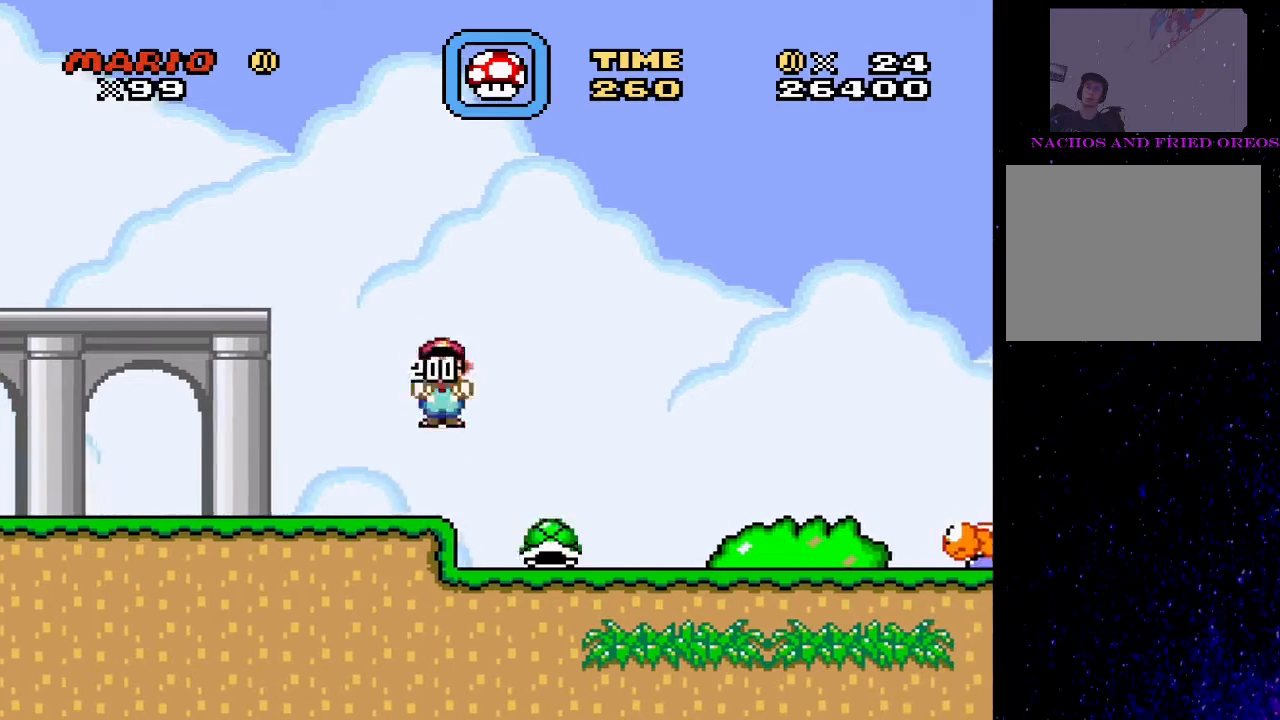
{"buttons": ["DPAD_RIGHT"], "events": [[67, "CIRCLE", "up"], [200, "DPAD_RIGHT", "up"], [233, "DPAD_LEFT", "down"], [400, "DPAD_LEFT", "up"], [467, "DPAD_RIGHT", "down"], [500, "TRIANGLE", "up"]]}
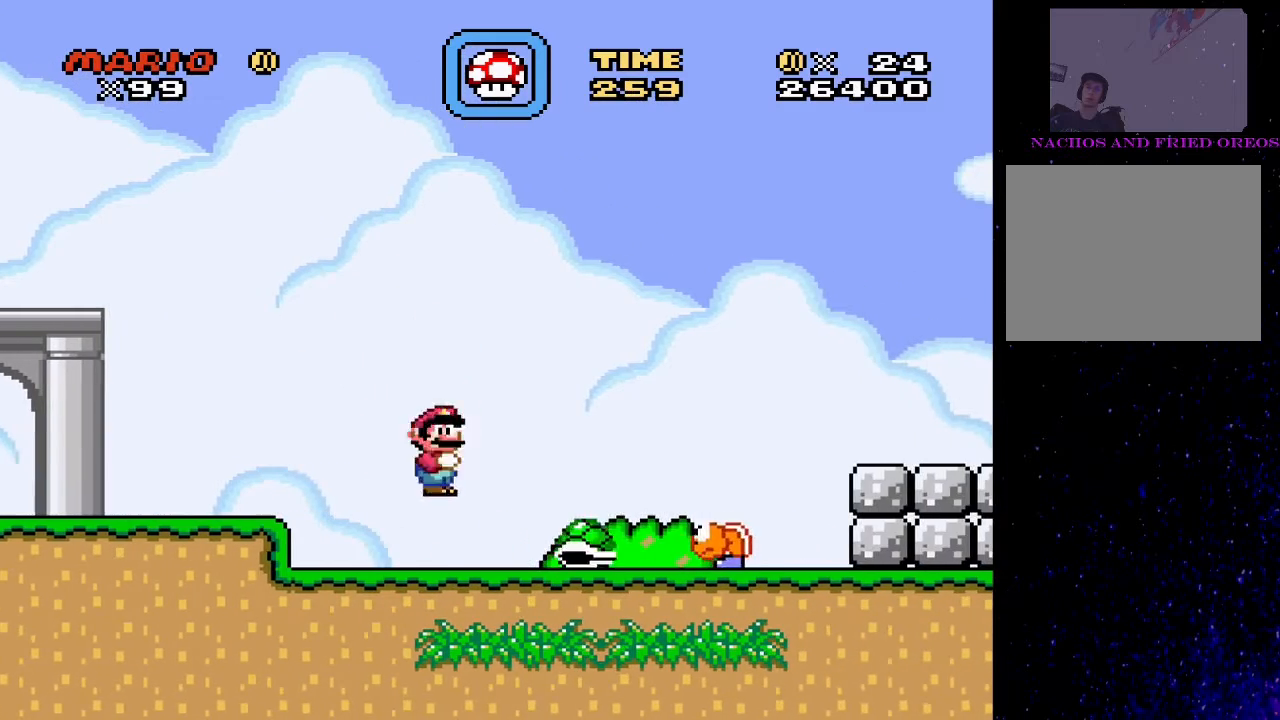
{"buttons": ["SQUARE", "DPAD_RIGHT"], "events": [[33, "SQUARE", "down"], [233, "CROSS", "down"], [467, "CROSS", "up"]]}
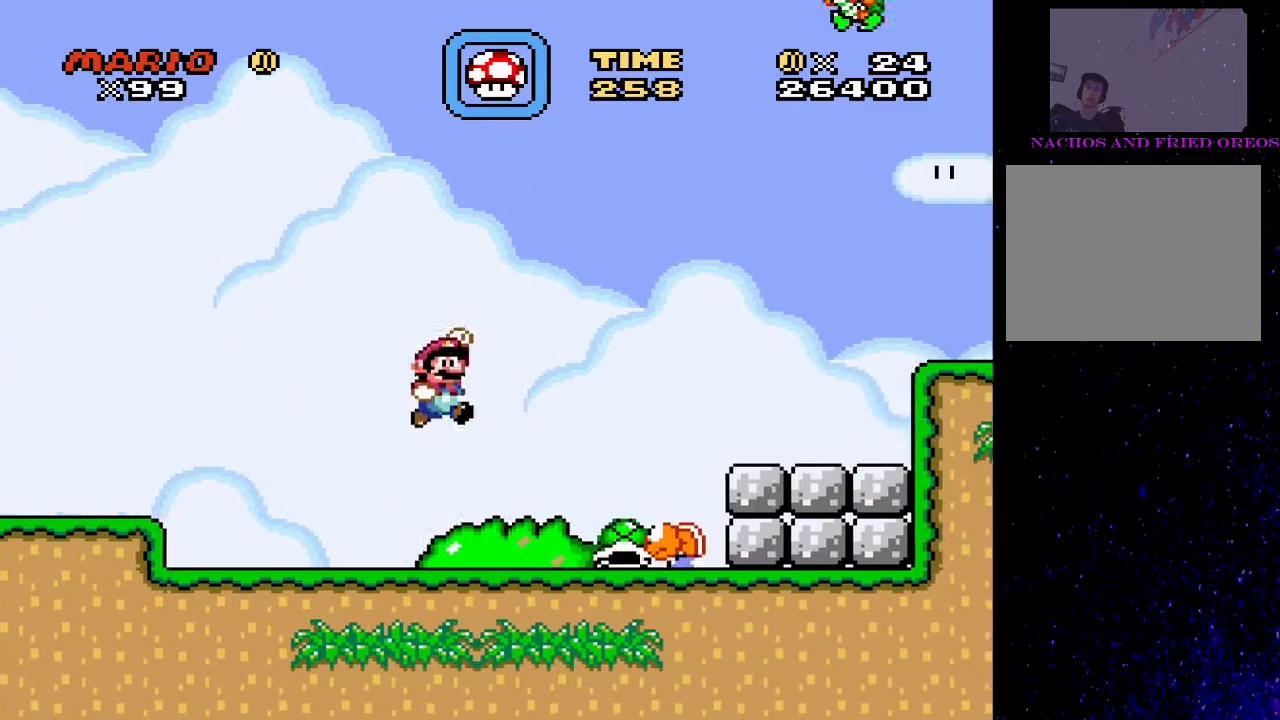
{"buttons": ["SQUARE"], "events": [[233, "DPAD_RIGHT", "up"], [267, "DPAD_LEFT", "down"], [333, "CROSS", "down"], [433, "DPAD_LEFT", "up"], [500, "CROSS", "up"]]}
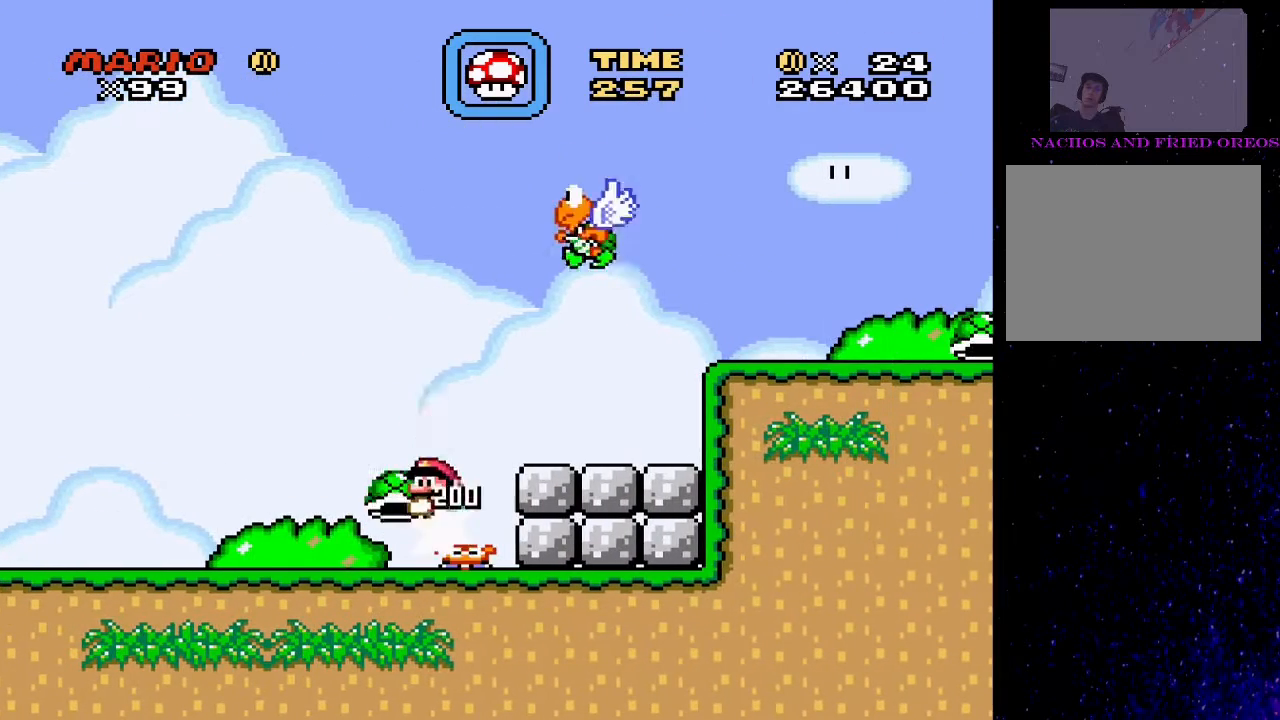
{"buttons": ["SQUARE"], "events": [[33, "DPAD_LEFT", "down"], [200, "DPAD_LEFT", "up"], [233, "DPAD_RIGHT", "down"], [433, "DPAD_RIGHT", "up"]]}
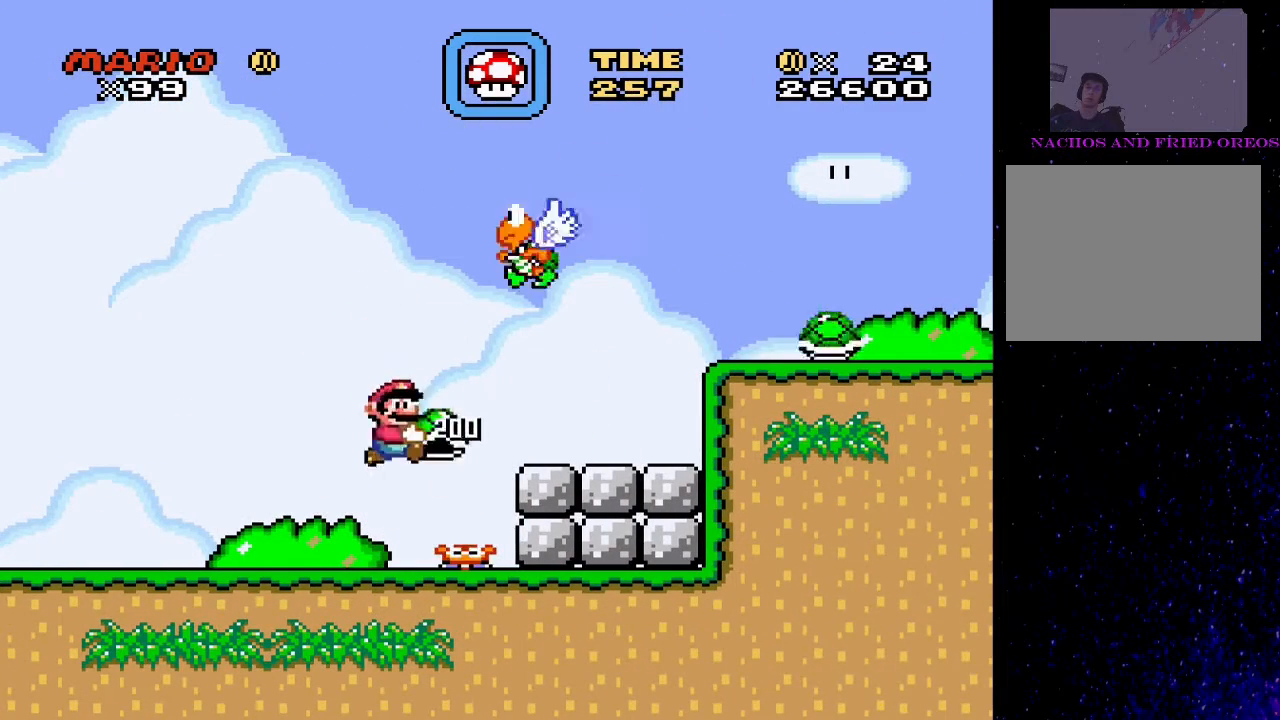
{"buttons": ["SQUARE", "DPAD_LEFT"], "events": [[100, "DPAD_RIGHT", "down"], [133, "DPAD_RIGHT", "up"], [167, "DPAD_LEFT", "down"], [333, "CROSS", "down"], [500, "CROSS", "up"]]}
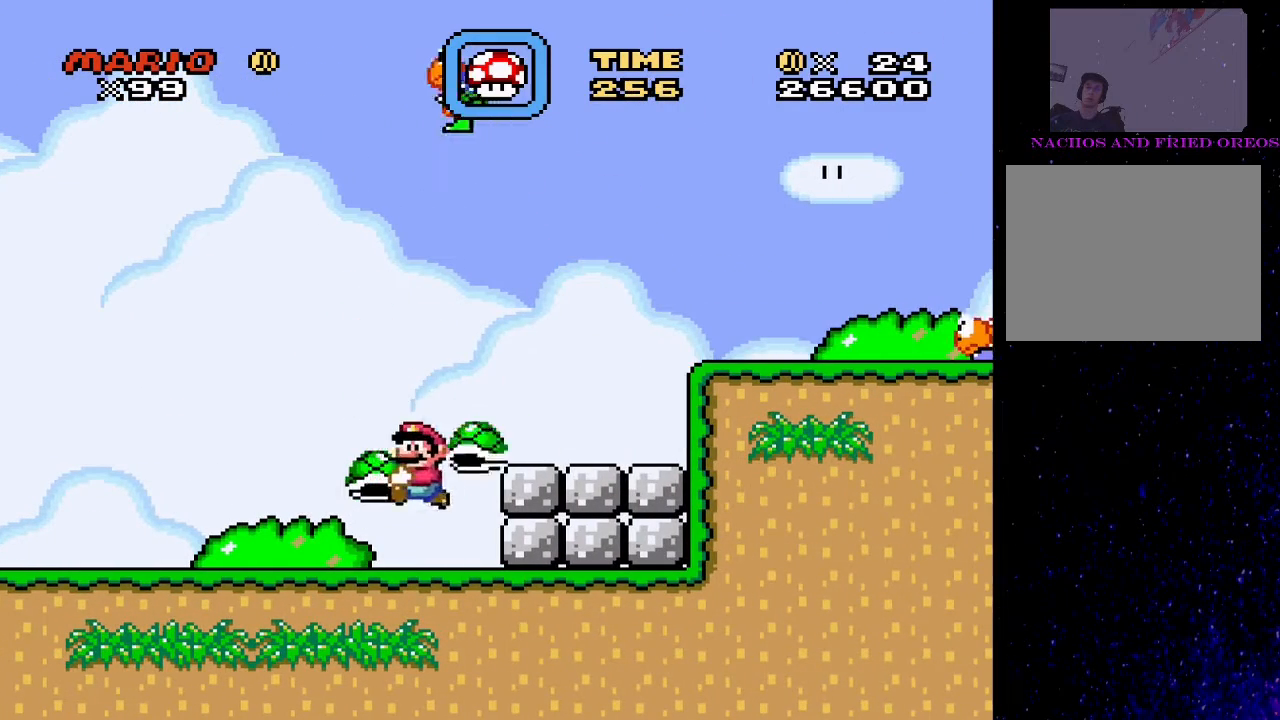
{"buttons": ["SQUARE", "DPAD_RIGHT"], "events": [[300, "DPAD_LEFT", "up"], [367, "DPAD_RIGHT", "down"]]}
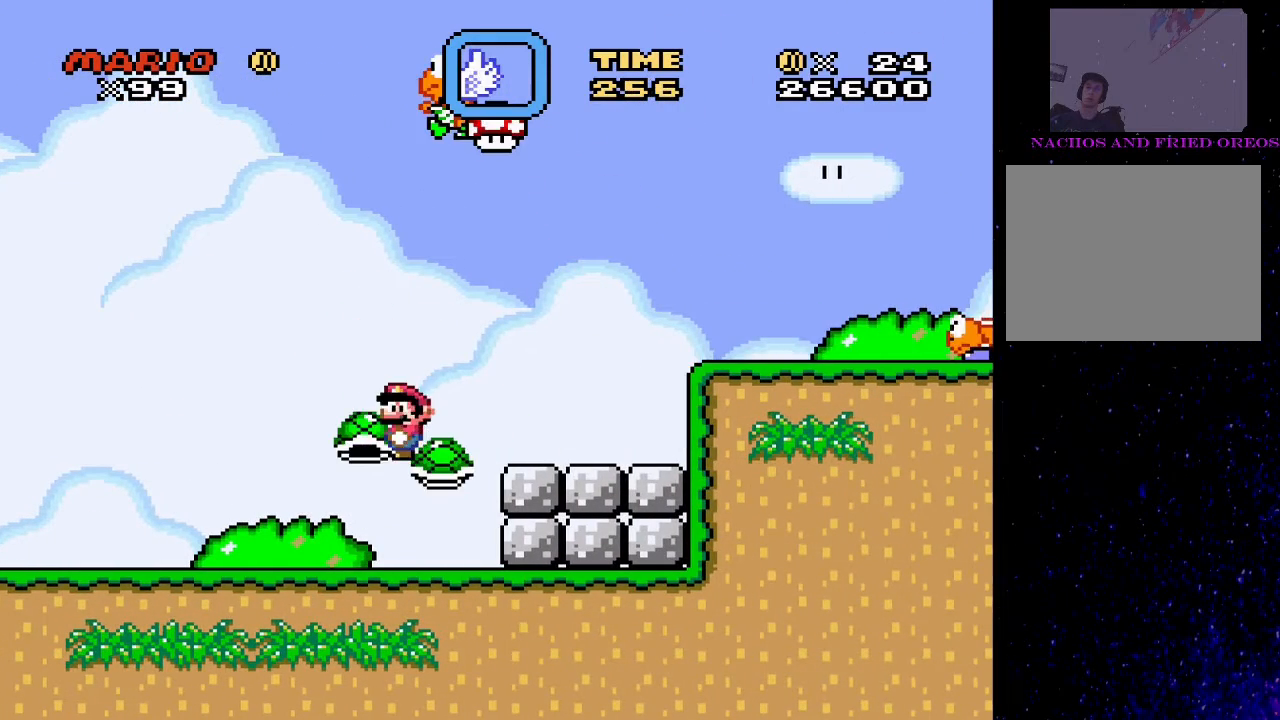
{"buttons": ["CROSS", "SQUARE", "DPAD_RIGHT"], "events": [[67, "CROSS", "down"]]}
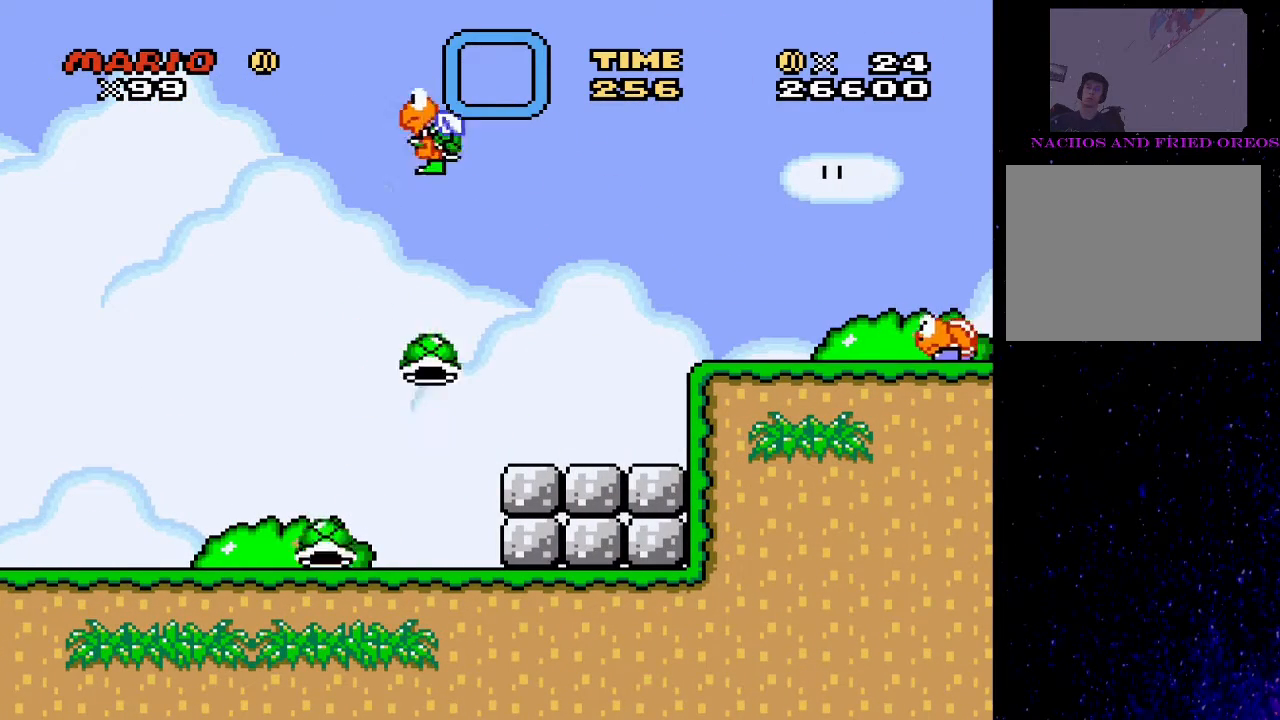
{"buttons": ["SQUARE", "DPAD_LEFT"], "events": [[300, "DPAD_RIGHT", "up"], [333, "DPAD_LEFT", "down"], [367, "CROSS", "up"]]}
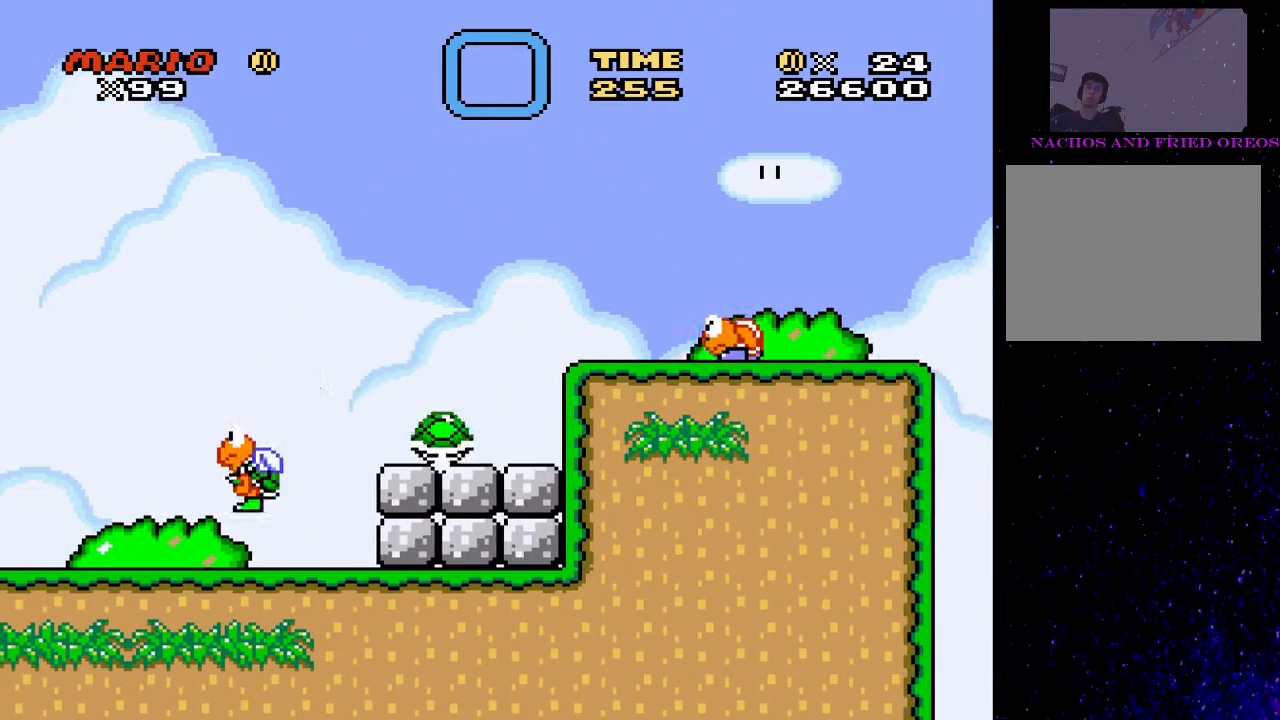
{"buttons": ["CROSS", "SQUARE", "DPAD_RIGHT"], "events": [[133, "CROSS", "down"], [200, "DPAD_LEFT", "up"], [267, "DPAD_RIGHT", "down"]]}
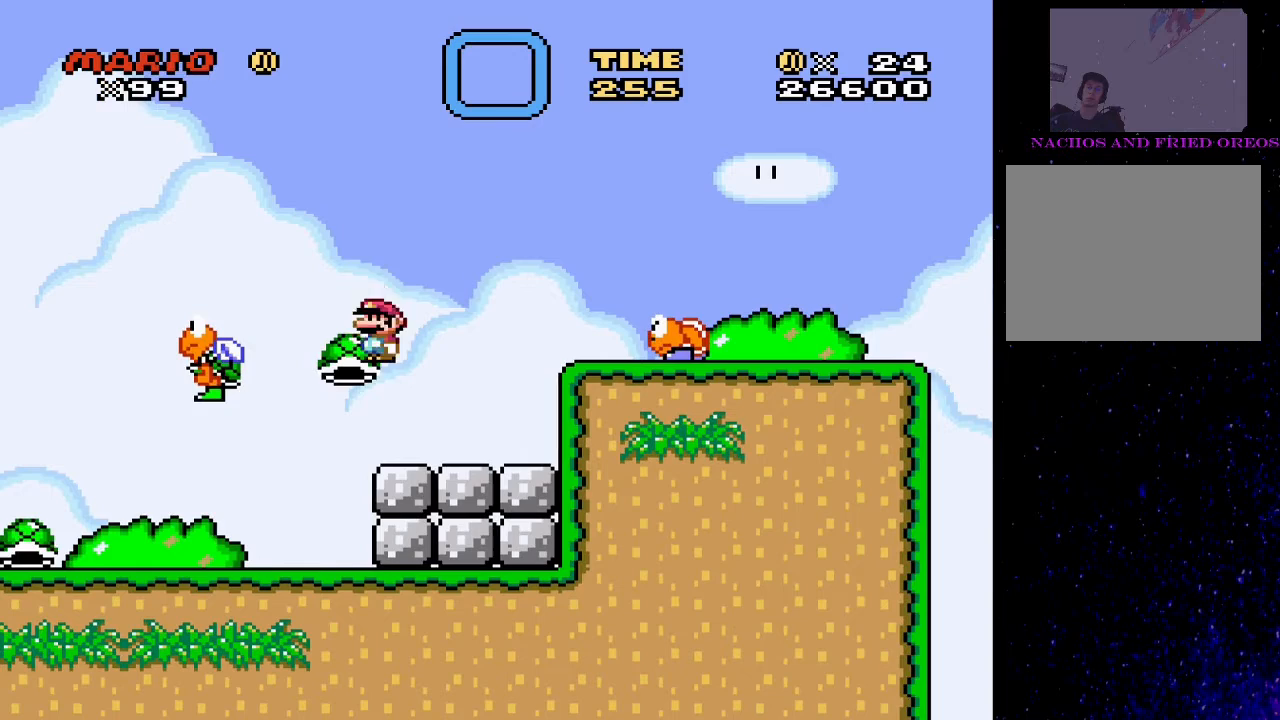
{"buttons": ["SQUARE", "DPAD_RIGHT"], "events": [[367, "CROSS", "up"]]}
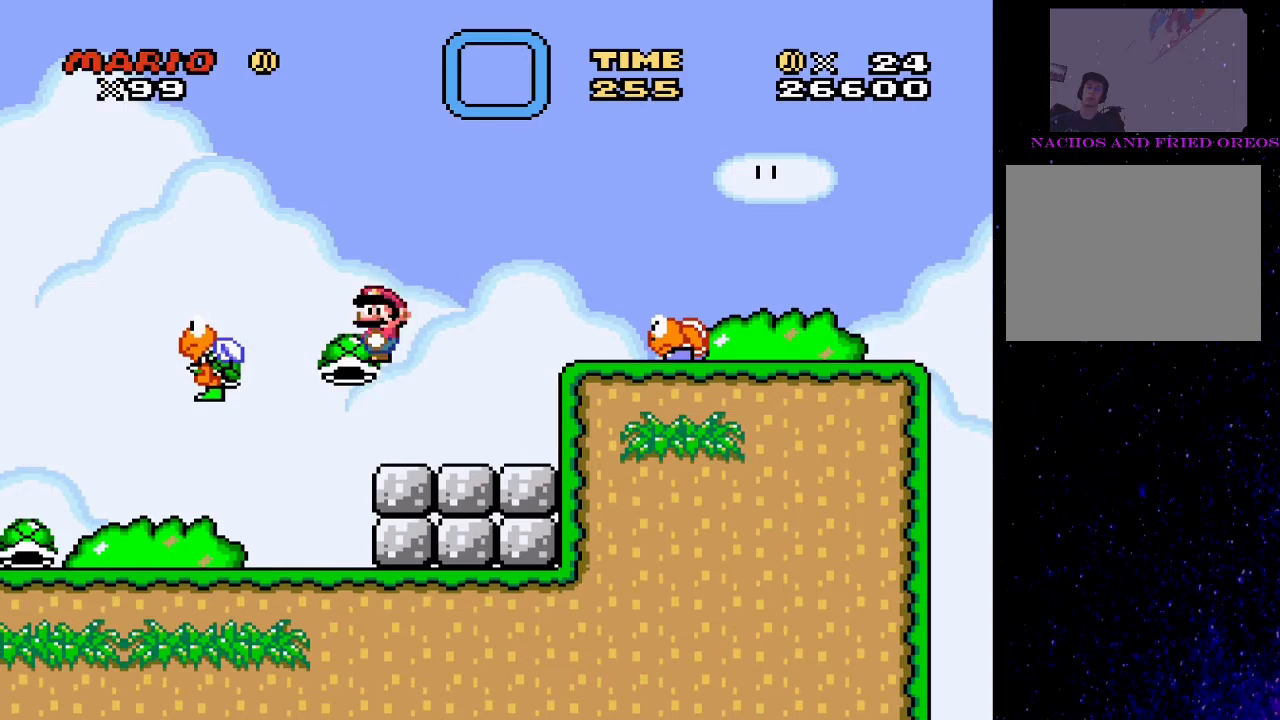
{"buttons": ["SQUARE"], "events": [[233, "DPAD_RIGHT", "up"], [300, "DPAD_LEFT", "down"], [433, "DPAD_LEFT", "up"]]}
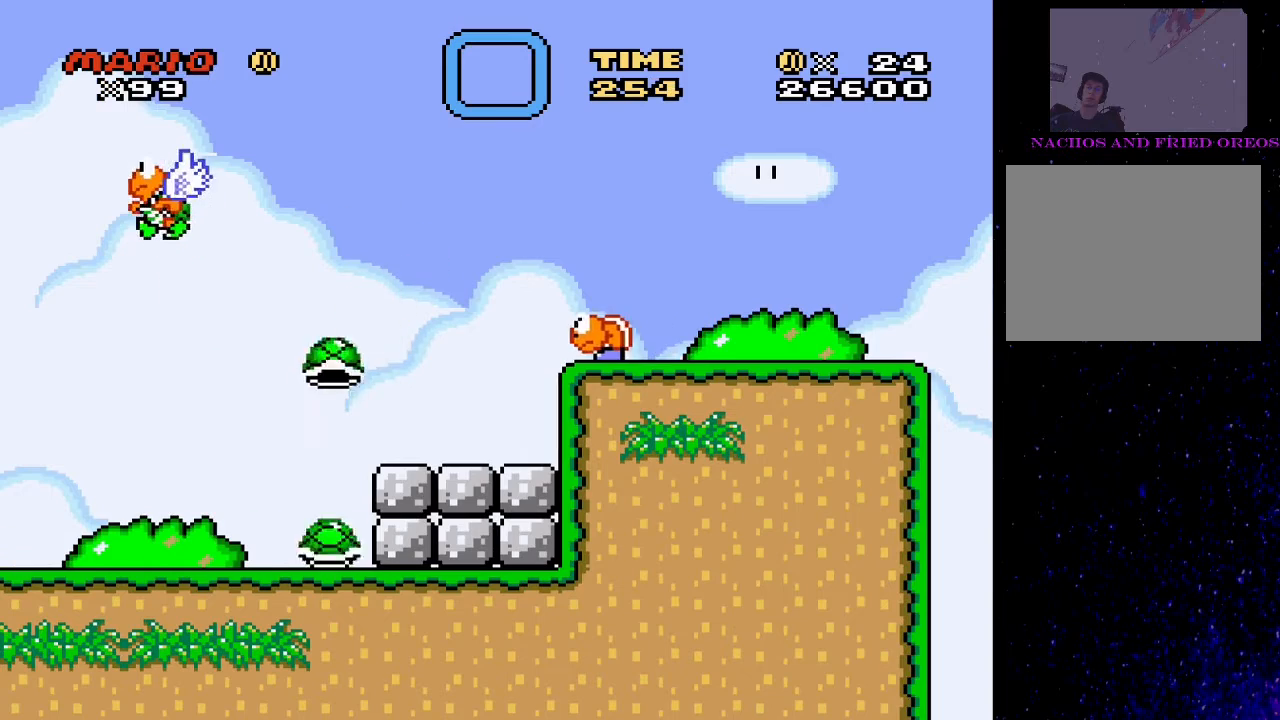
{"buttons": ["CROSS", "SQUARE", "DPAD_RIGHT"], "events": [[33, "DPAD_RIGHT", "down"], [100, "CROSS", "down"]]}
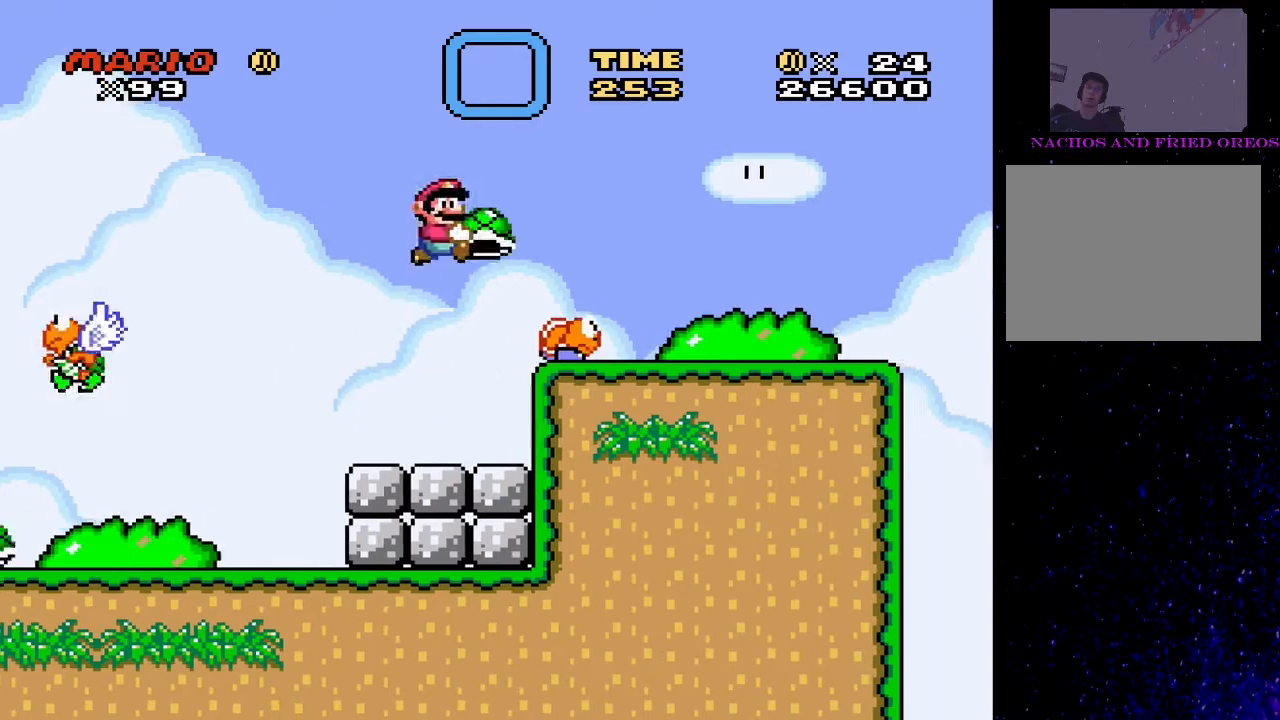
{"buttons": ["SQUARE", "DPAD_RIGHT"], "events": [[300, "CROSS", "up"]]}
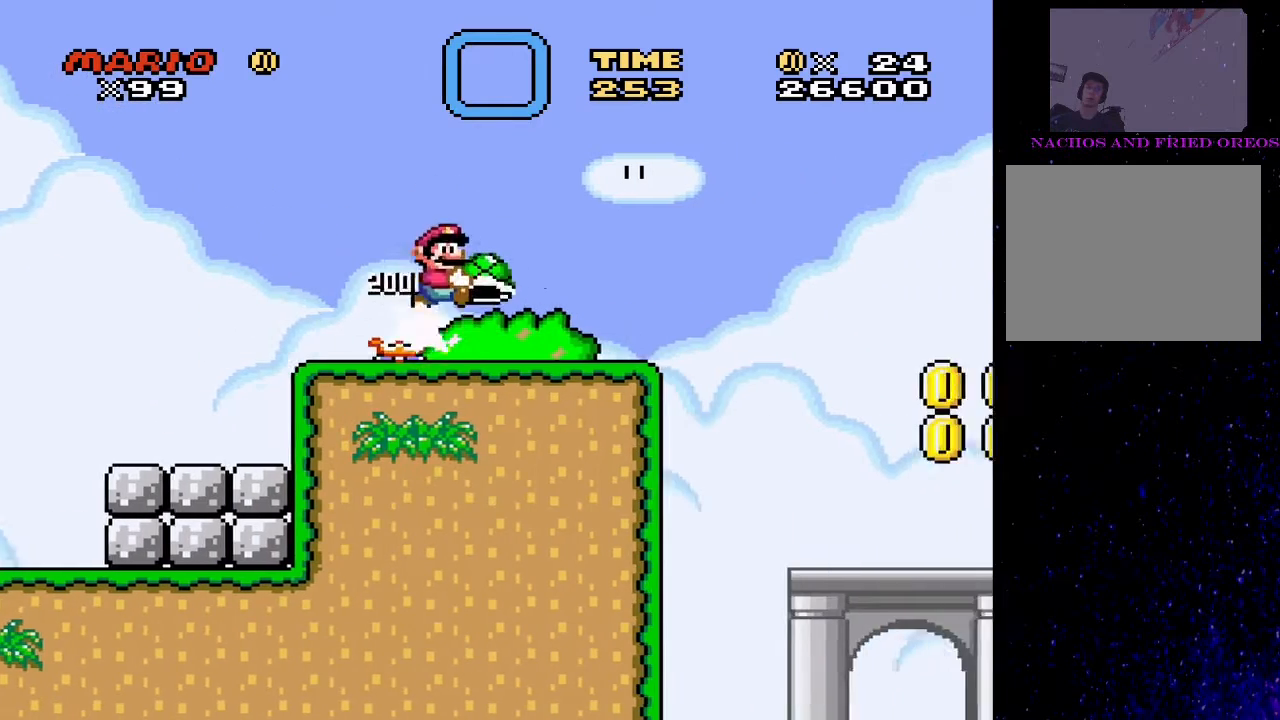
{"buttons": ["SQUARE", "DPAD_RIGHT"], "events": [[67, "DPAD_RIGHT", "up"], [100, "DPAD_LEFT", "down"], [300, "DPAD_LEFT", "up"], [400, "DPAD_RIGHT", "down"]]}
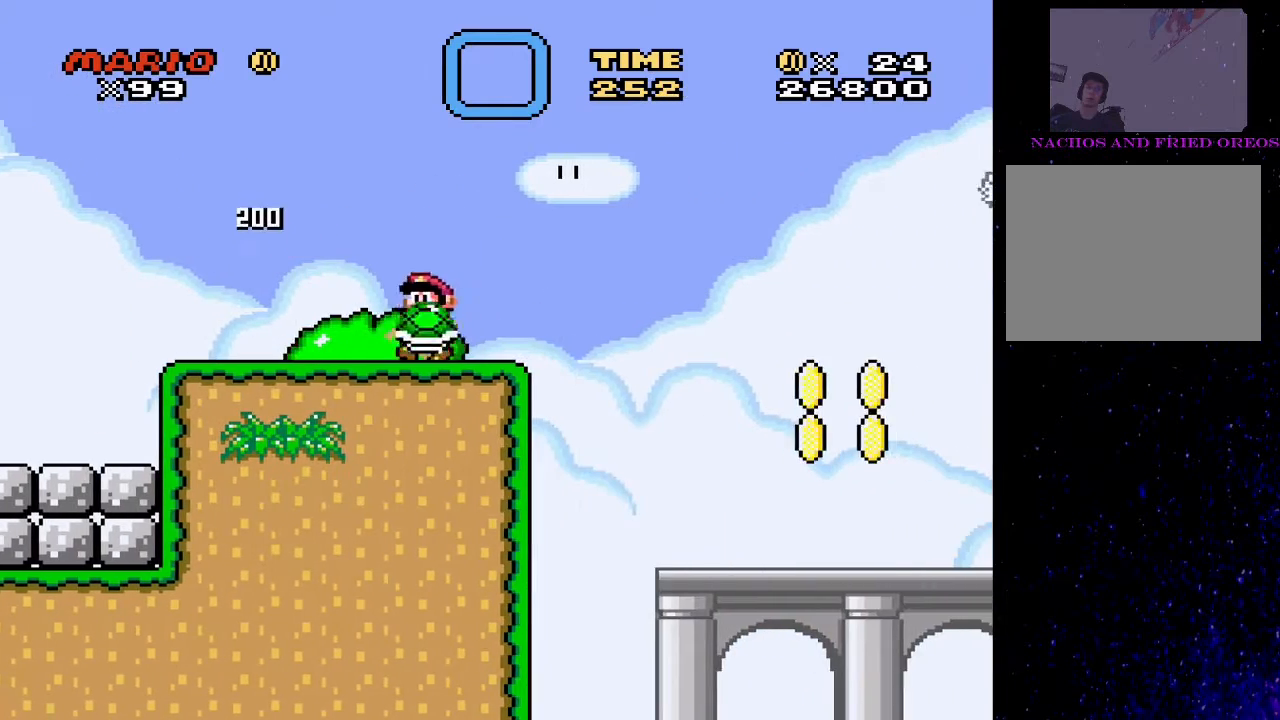
{"buttons": ["SQUARE", "DPAD_RIGHT"], "events": [[133, "CROSS", "down"], [333, "CROSS", "up"]]}
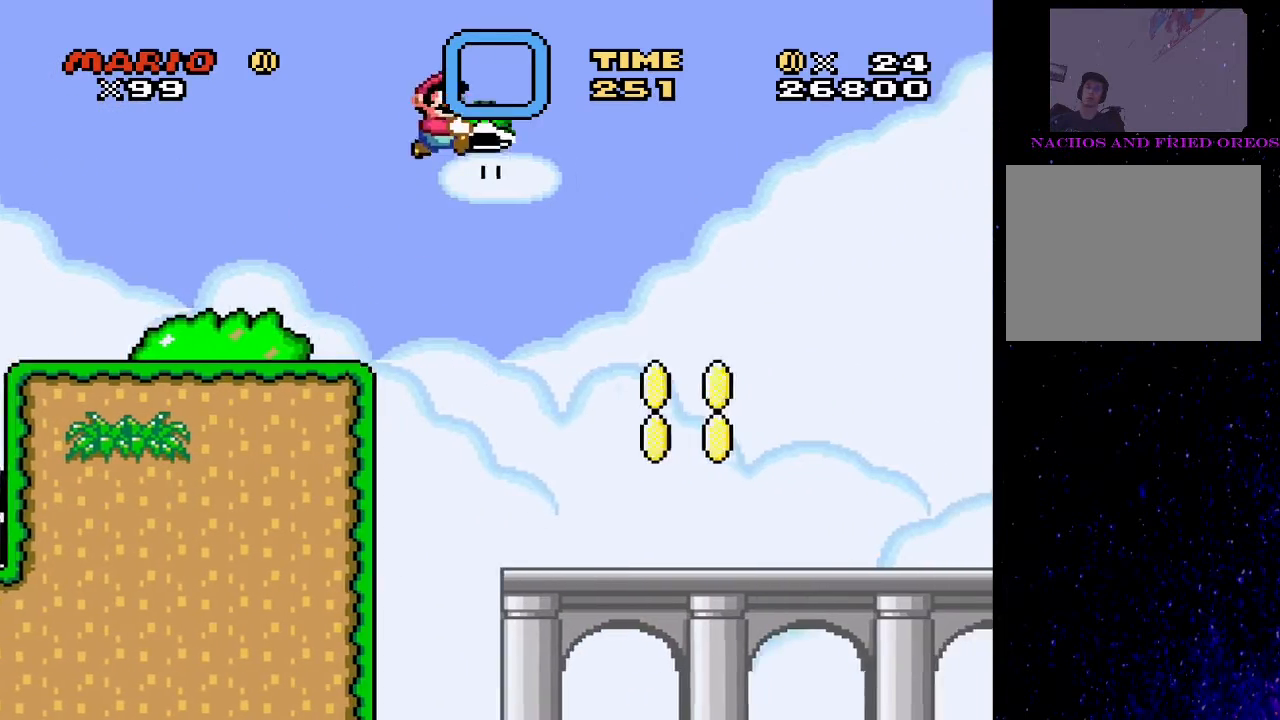
{"buttons": ["SQUARE", "DPAD_RIGHT"], "events": []}
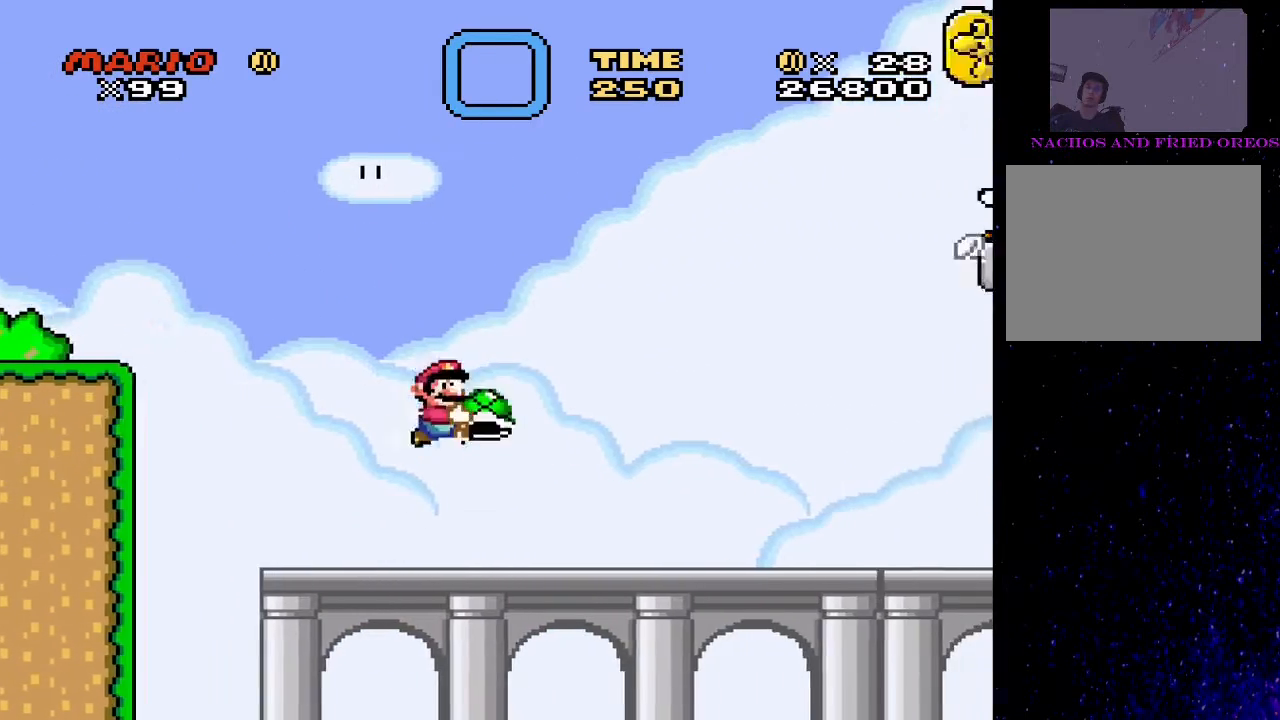
{"buttons": ["SQUARE"], "events": [[333, "DPAD_RIGHT", "up"]]}
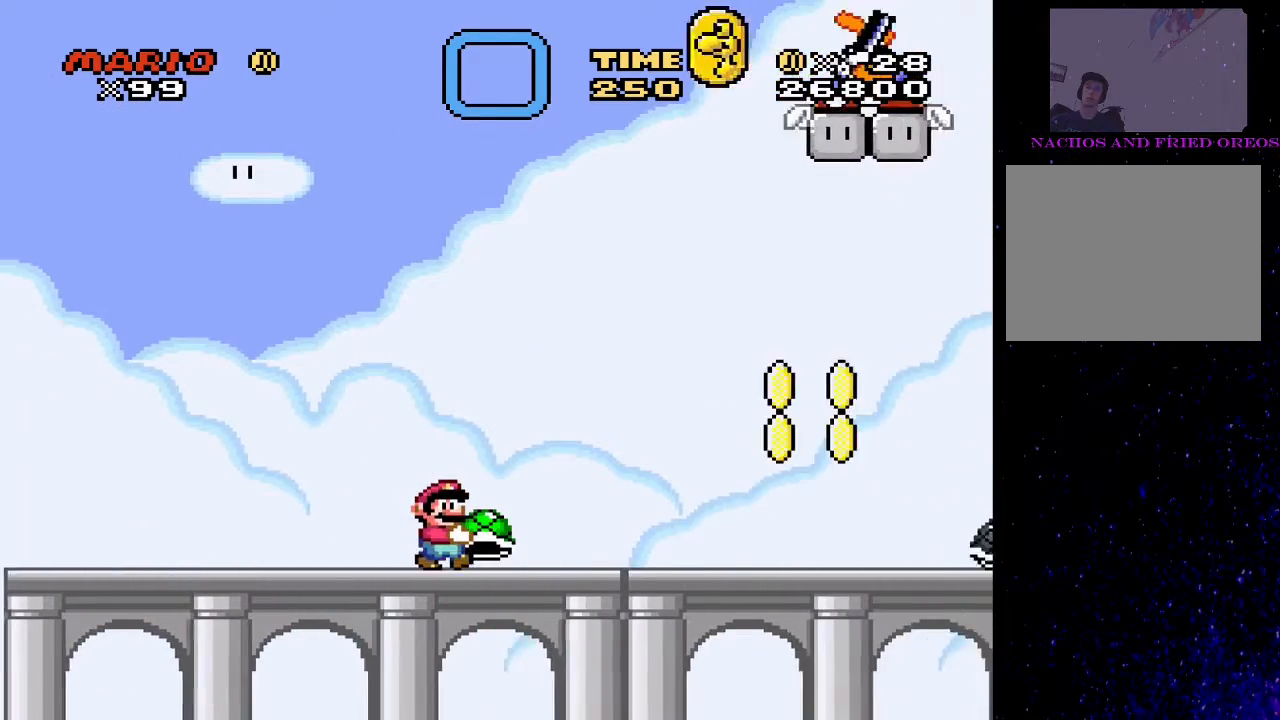
{"buttons": ["CROSS", "SQUARE", "DPAD_UP", "DPAD_LEFT"], "events": [[133, "DPAD_RIGHT", "down"], [300, "DPAD_RIGHT", "up"], [300, "DPAD_UP", "down"], [367, "DPAD_LEFT", "down"], [367, "SQUARE", "up"], [467, "SQUARE", "down"], [500, "CROSS", "down"]]}
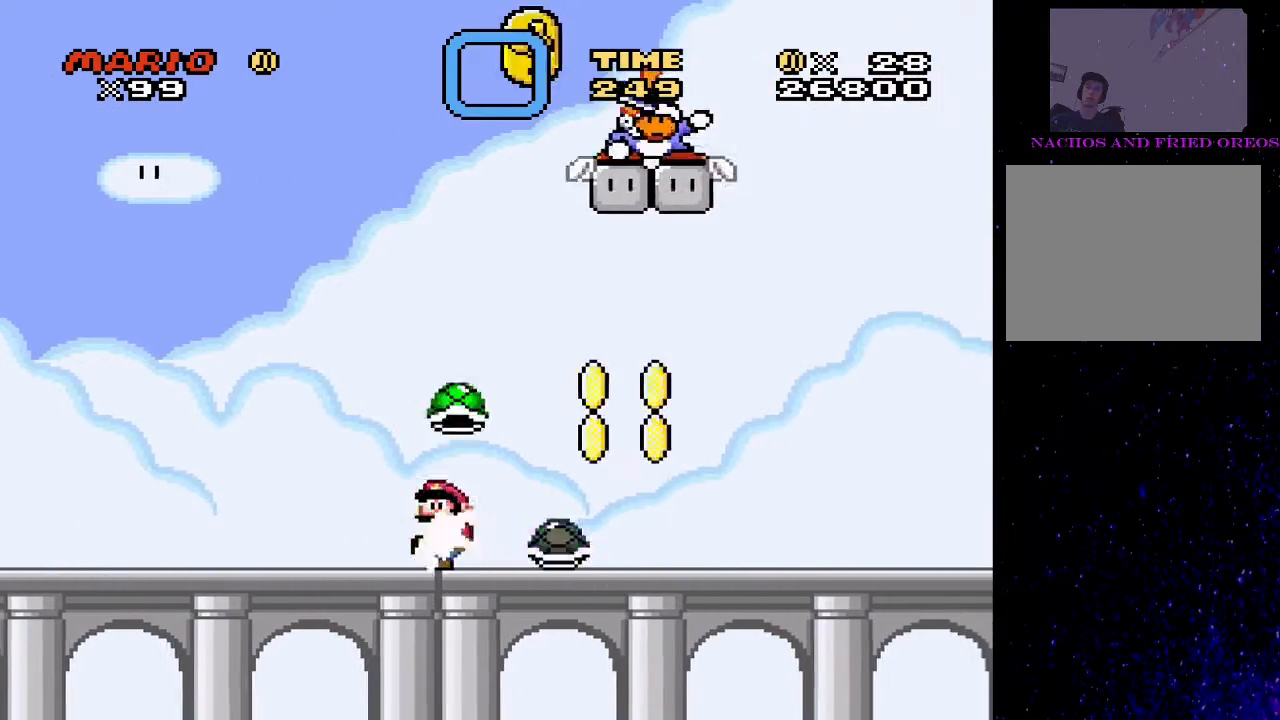
{"buttons": ["SQUARE", "DPAD_UP", "DPAD_LEFT"], "events": [[367, "CROSS", "up"]]}